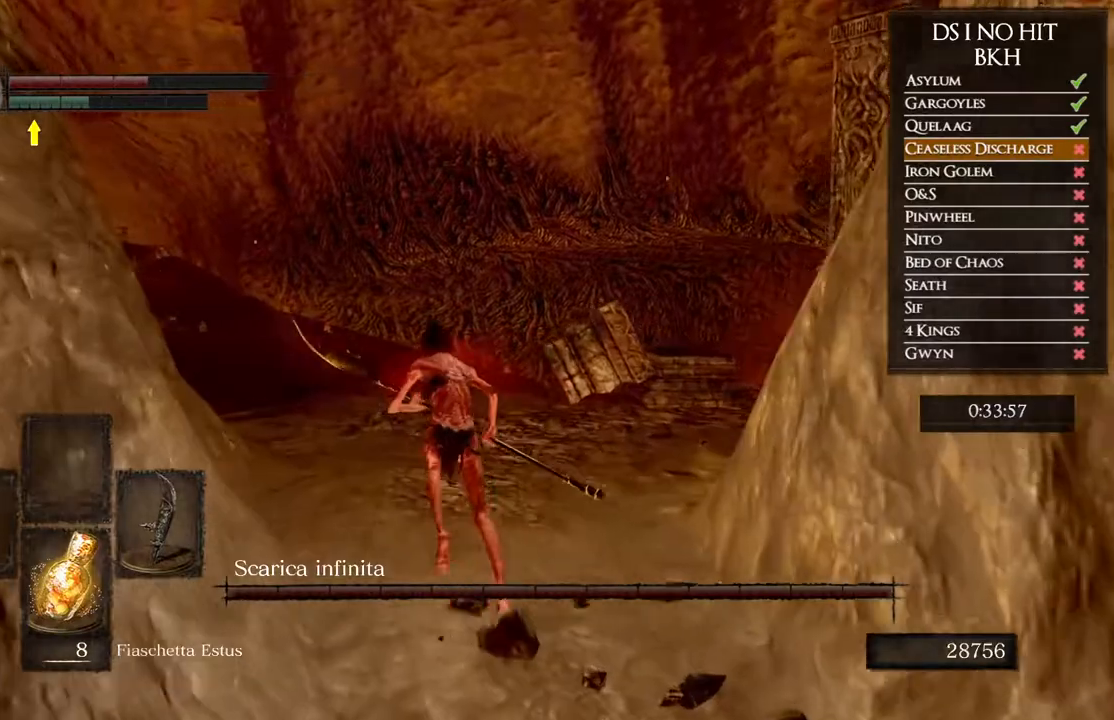
Gameplay with a controller (Xbox layout); each line is a JSON object with the inputs held at the frame after it. "events" lists button and stick changes between this image and that frame as [ms after this image, input, new state], when the widget could be followed in between.
{"buttons": ["B"], "left_stick": "up", "right_stick": "center", "events": []}
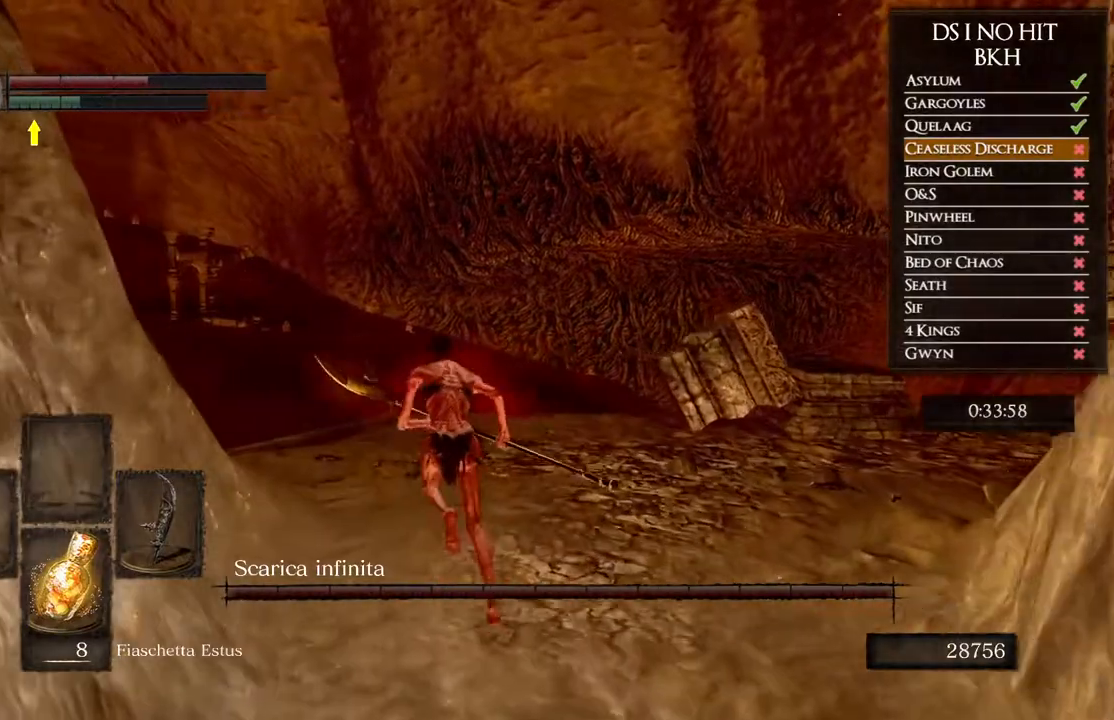
{"buttons": ["B"], "left_stick": "up", "right_stick": "center", "events": []}
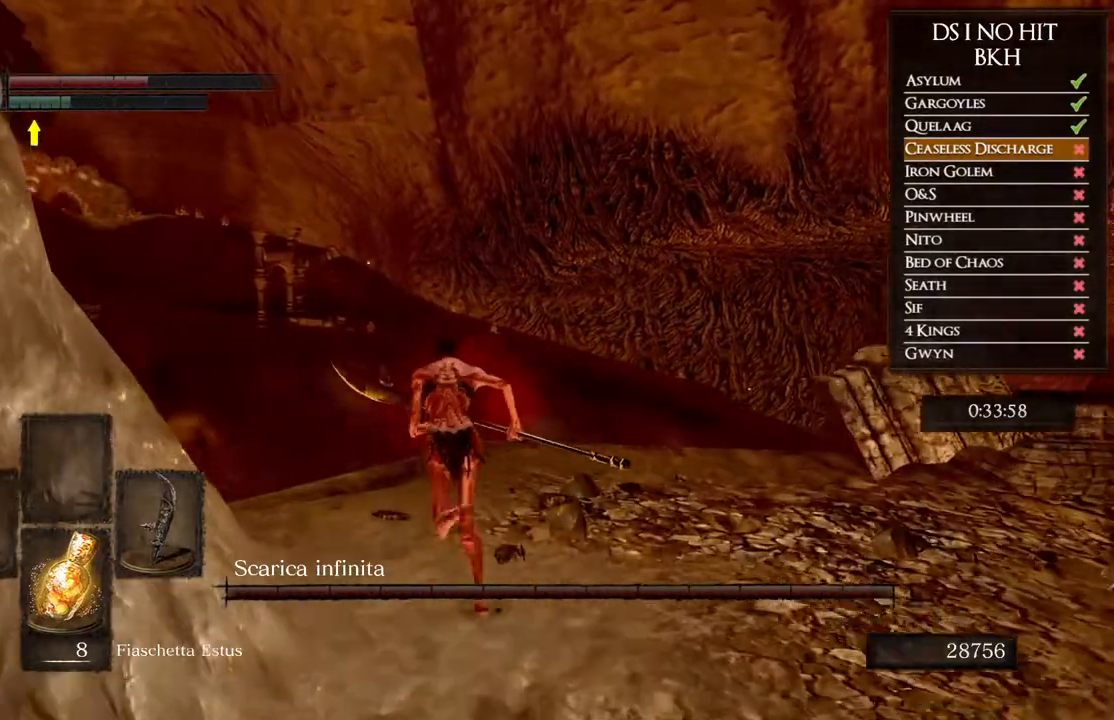
{"buttons": [], "left_stick": "up", "right_stick": "left", "events": [[267, "B", "up"], [367, "right_stick", "down-left"], [467, "right_stick", "left"]]}
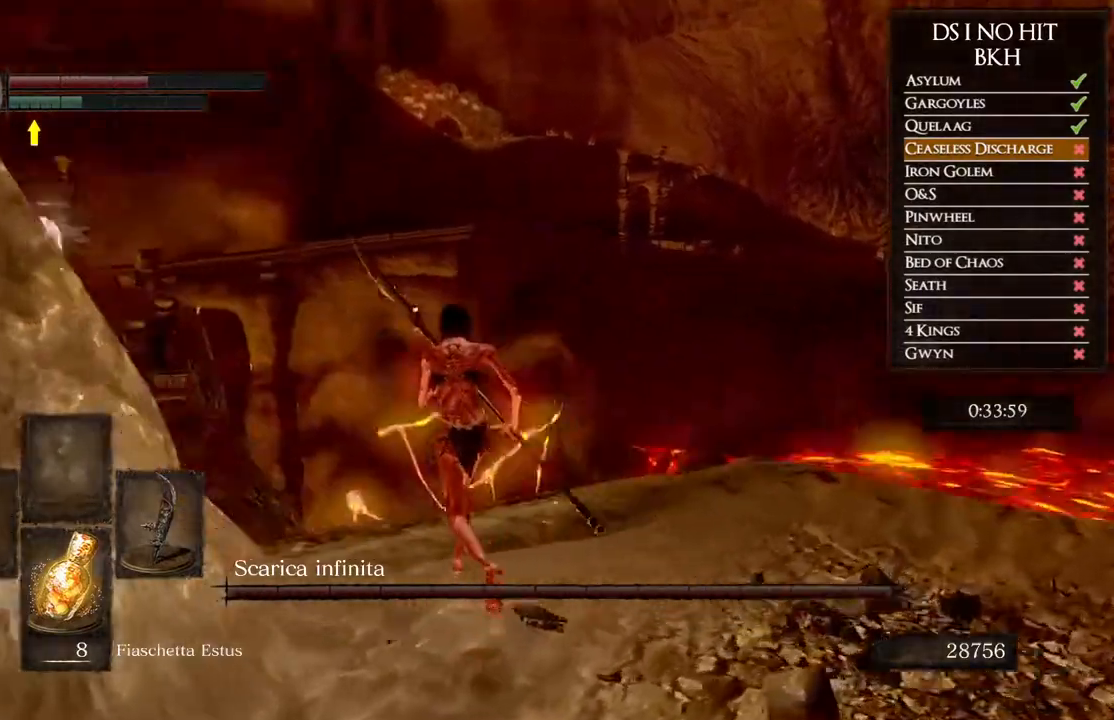
{"buttons": ["B"], "left_stick": "up", "right_stick": "center", "events": [[117, "right_stick", "center"], [183, "B", "down"]]}
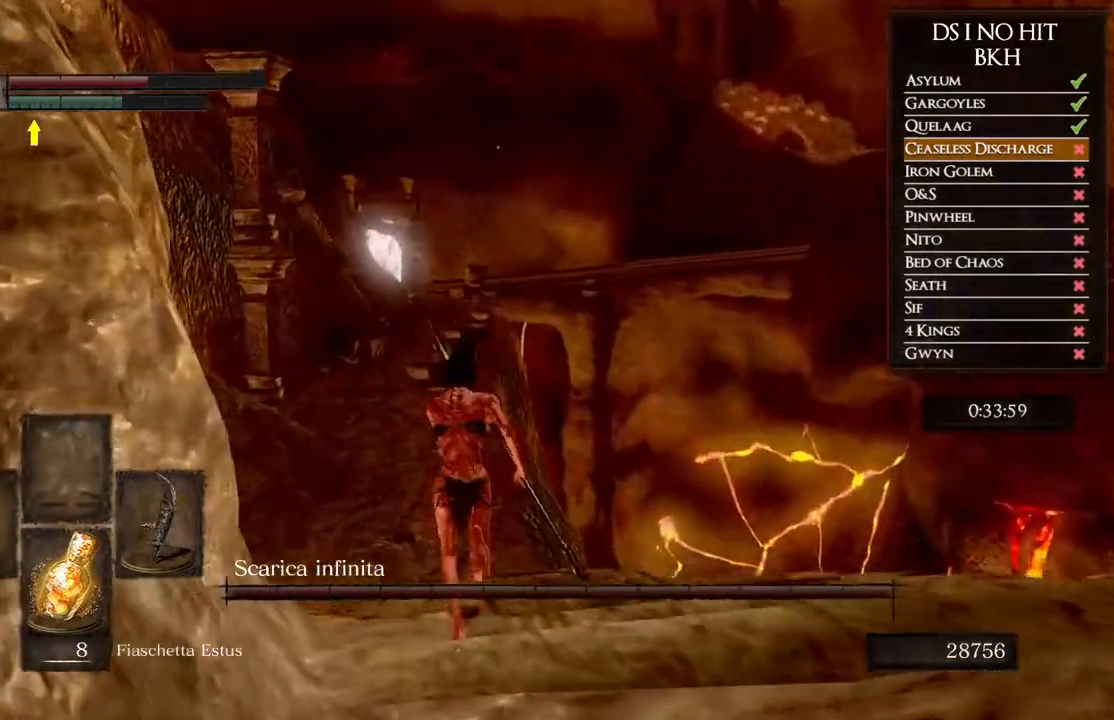
{"buttons": ["B"], "left_stick": "up", "right_stick": "center", "events": []}
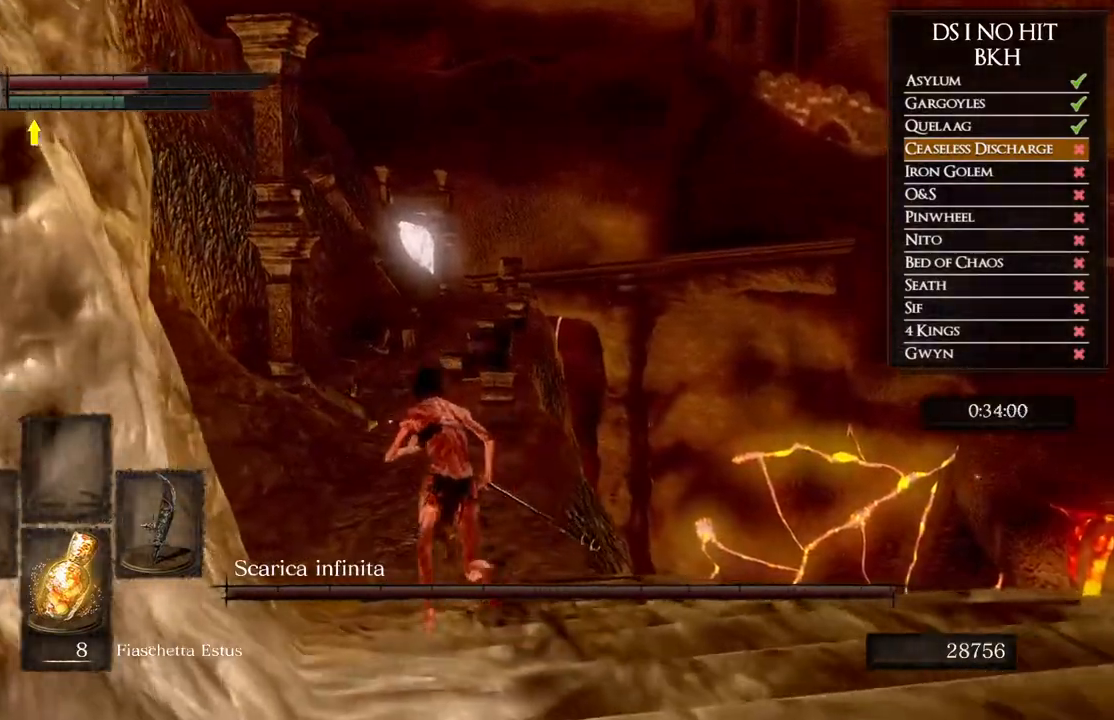
{"buttons": ["B"], "left_stick": "up", "right_stick": "center", "events": [[117, "DPAD_RIGHT", "down"], [250, "DPAD_RIGHT", "up"]]}
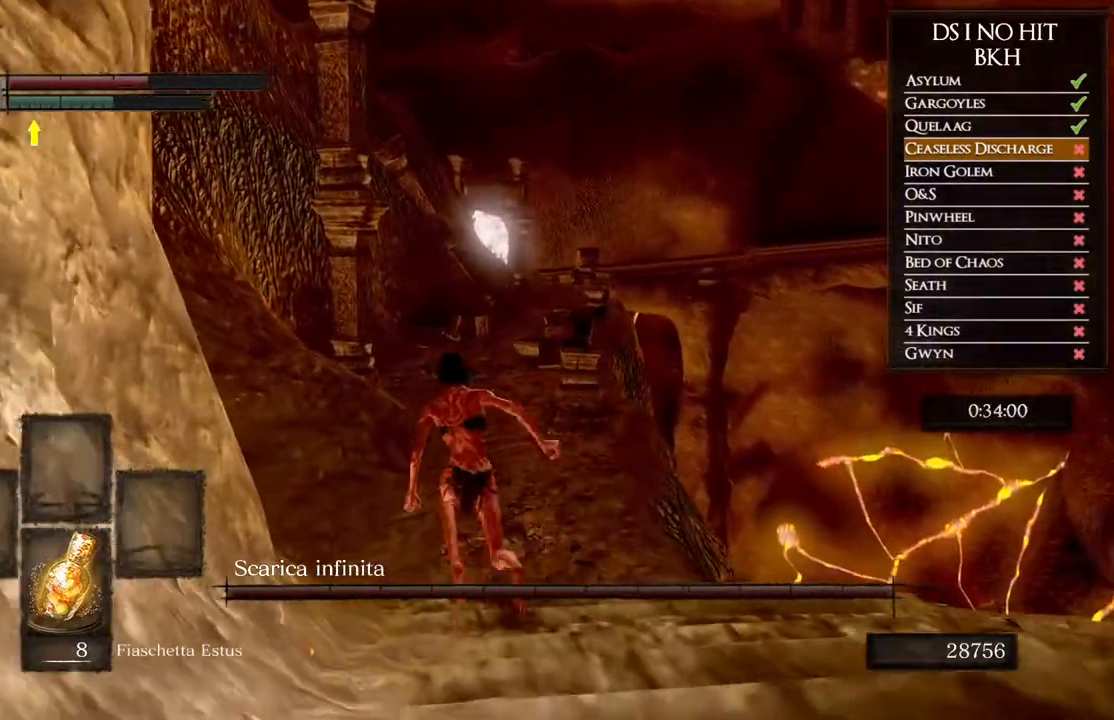
{"buttons": ["B"], "left_stick": "up", "right_stick": "center", "events": []}
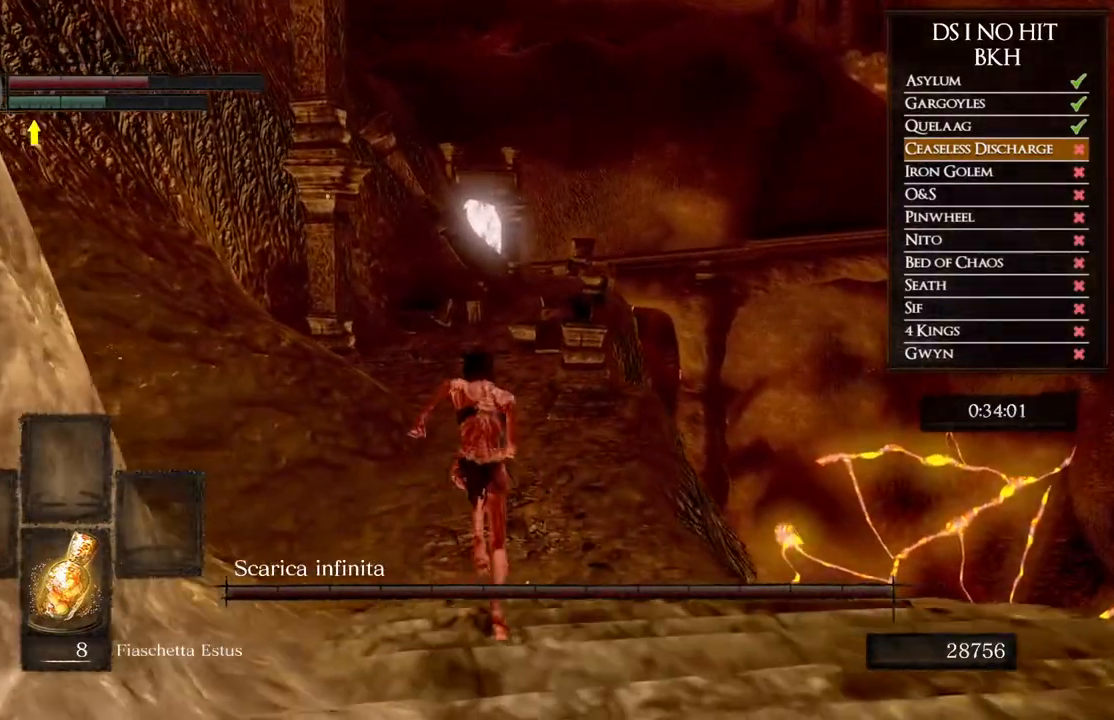
{"buttons": ["B"], "left_stick": "up", "right_stick": "center", "events": []}
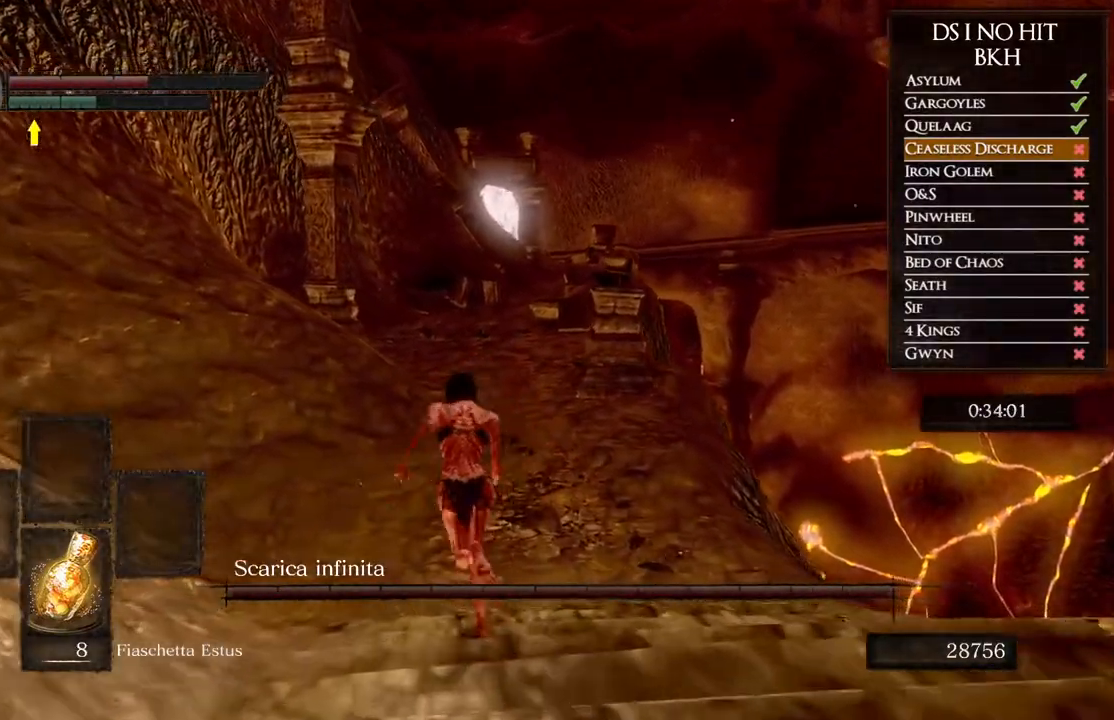
{"buttons": ["B"], "left_stick": "up", "right_stick": "center", "events": []}
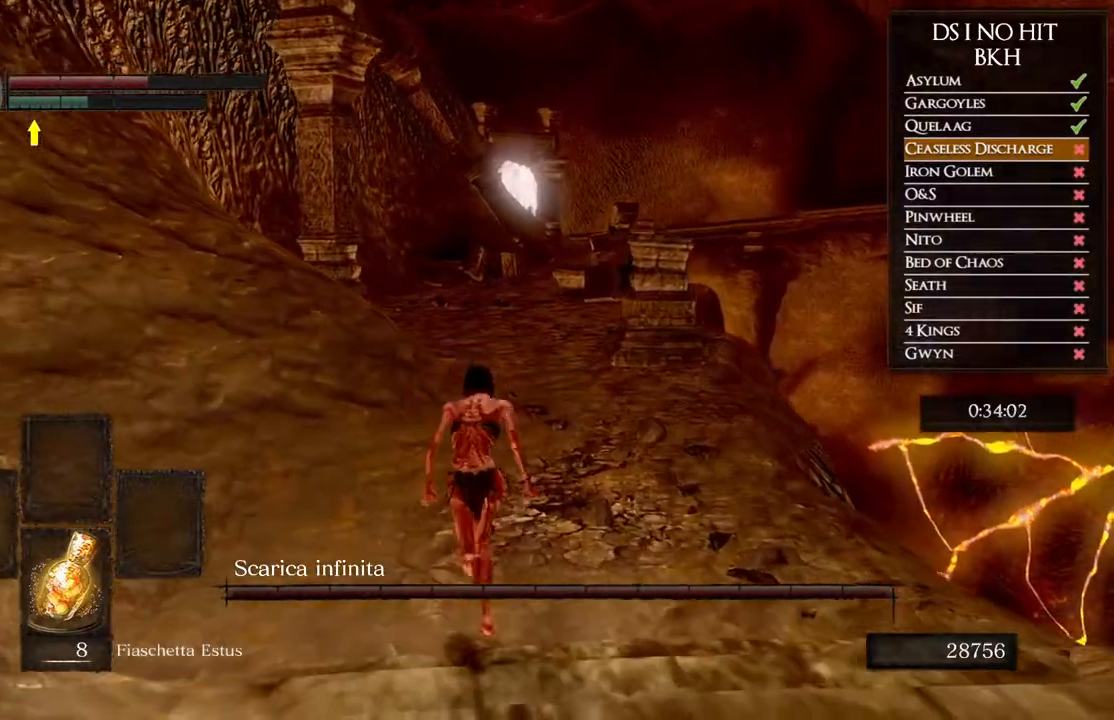
{"buttons": ["B"], "left_stick": "up", "right_stick": "center", "events": [[17, "B", "up"], [433, "B", "down"]]}
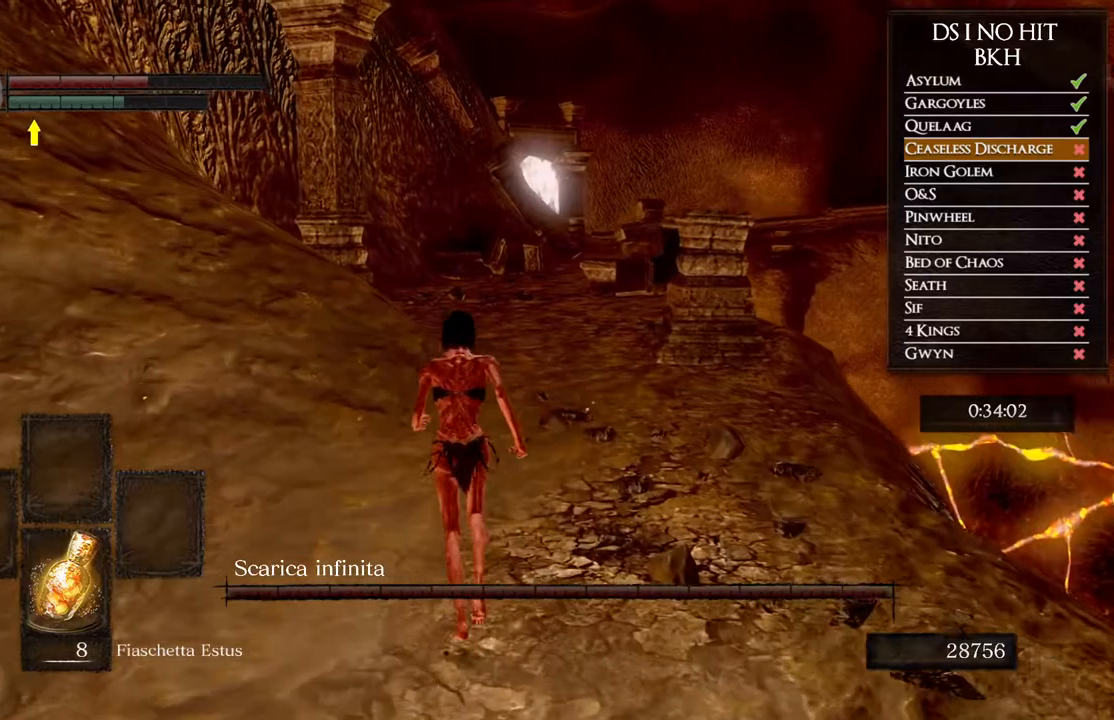
{"buttons": ["B"], "left_stick": "up", "right_stick": "center", "events": []}
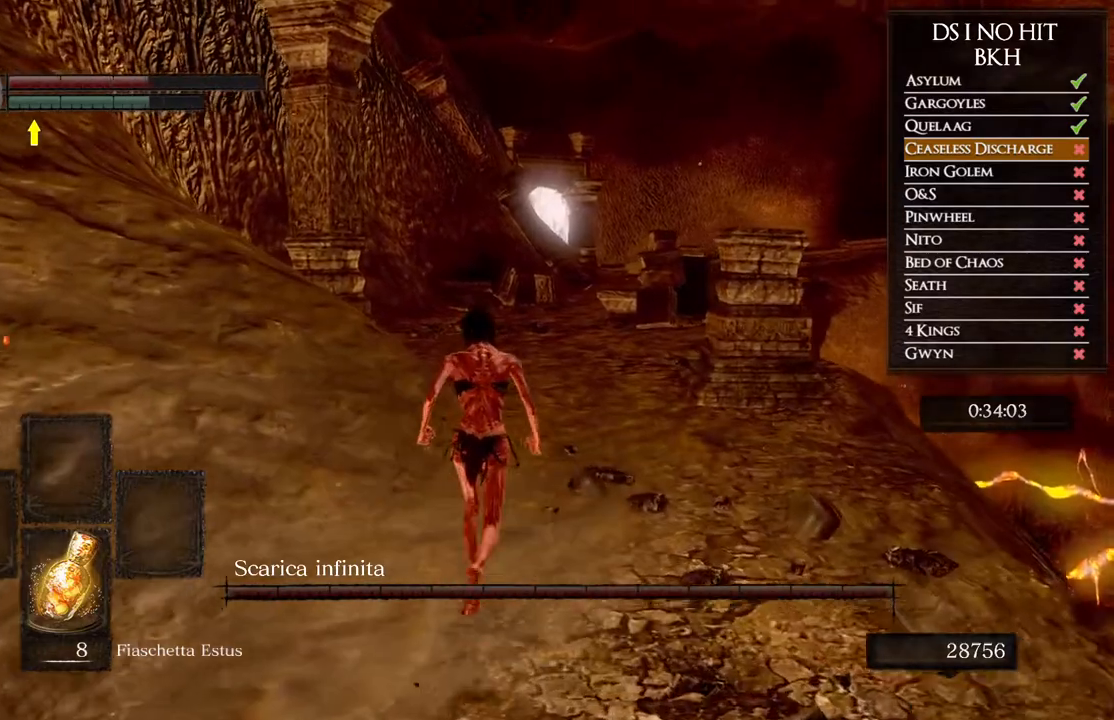
{"buttons": ["B"], "left_stick": "up", "right_stick": "center", "events": []}
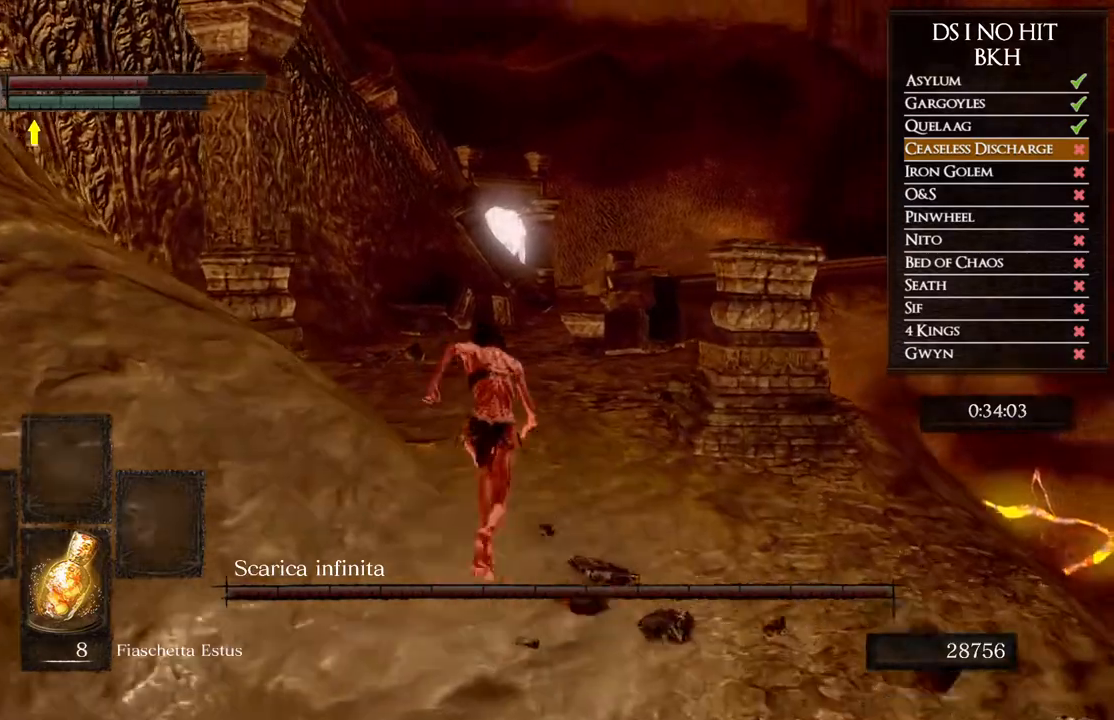
{"buttons": ["B"], "left_stick": "up", "right_stick": "center", "events": []}
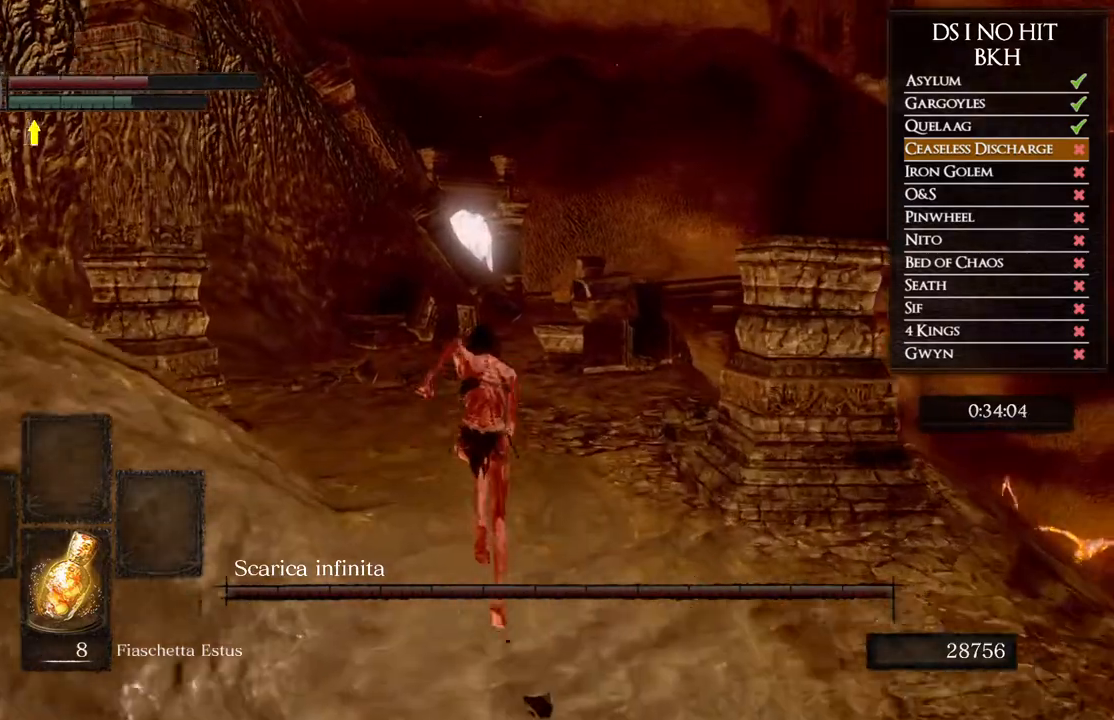
{"buttons": ["B"], "left_stick": "up", "right_stick": "center", "events": []}
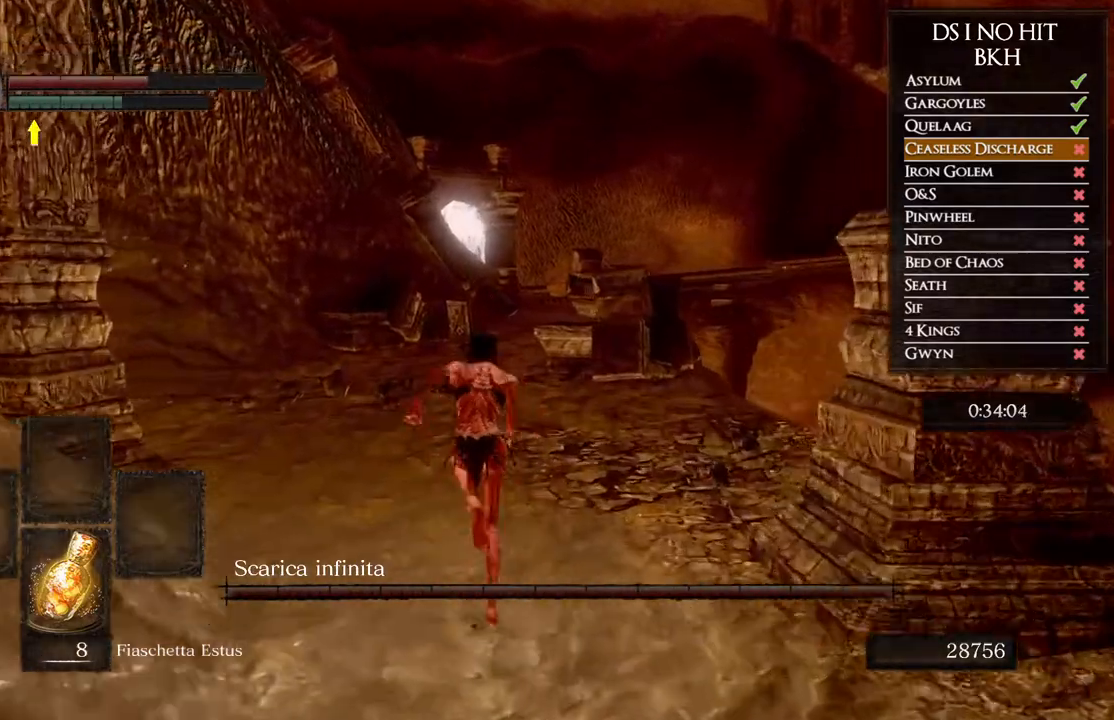
{"buttons": ["B"], "left_stick": "up", "right_stick": "center", "events": []}
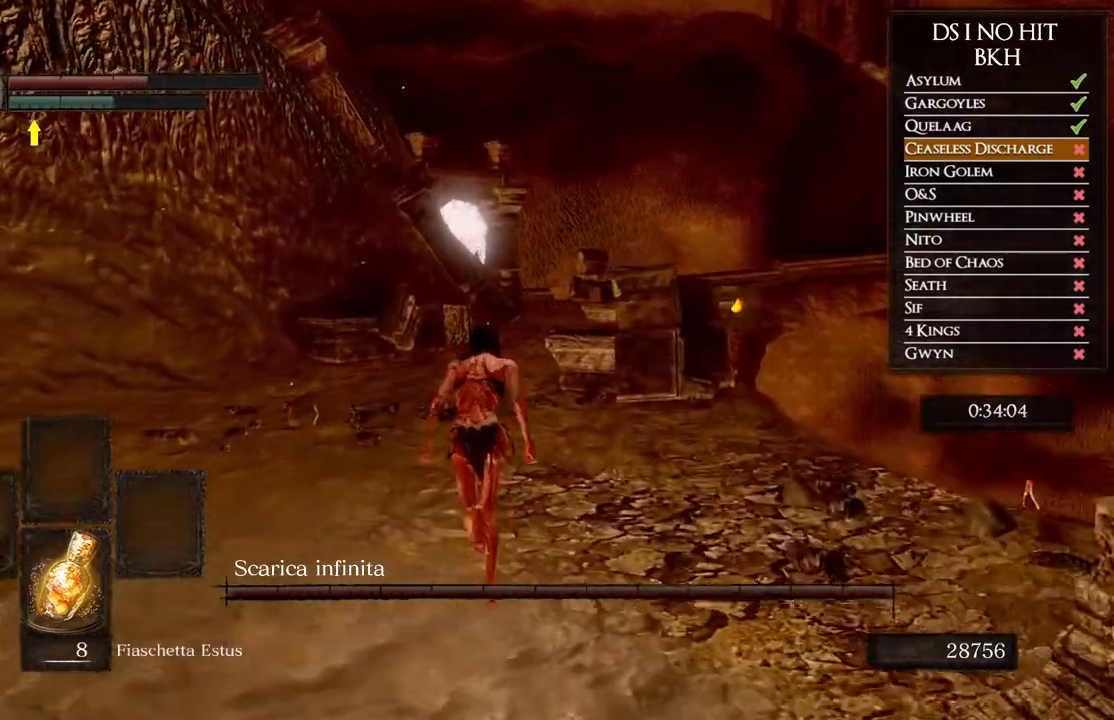
{"buttons": ["B"], "left_stick": "up", "right_stick": "center", "events": []}
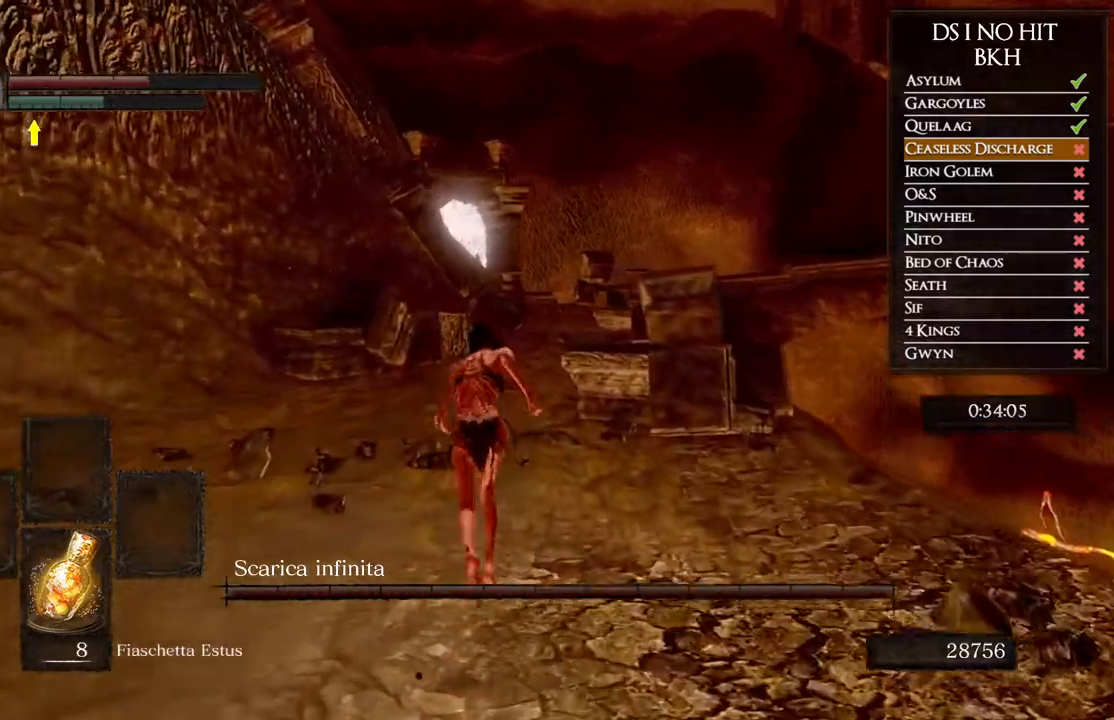
{"buttons": ["B"], "left_stick": "up", "right_stick": "center", "events": []}
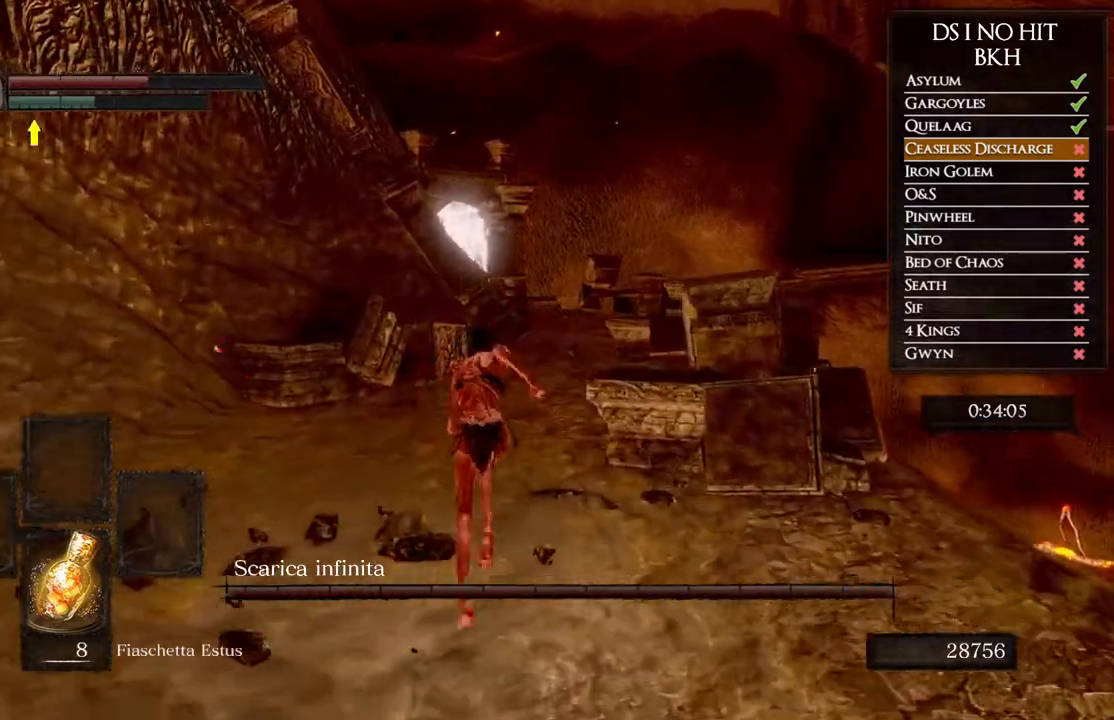
{"buttons": ["B"], "left_stick": "up", "right_stick": "center", "events": []}
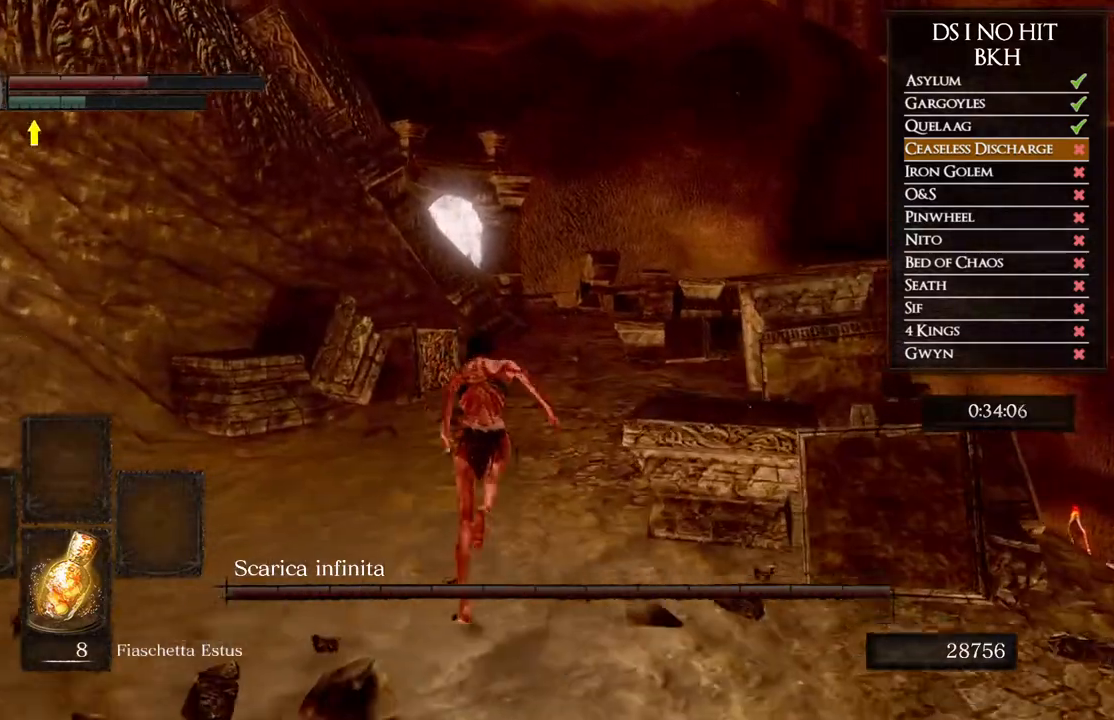
{"buttons": ["B"], "left_stick": "up", "right_stick": "center", "events": []}
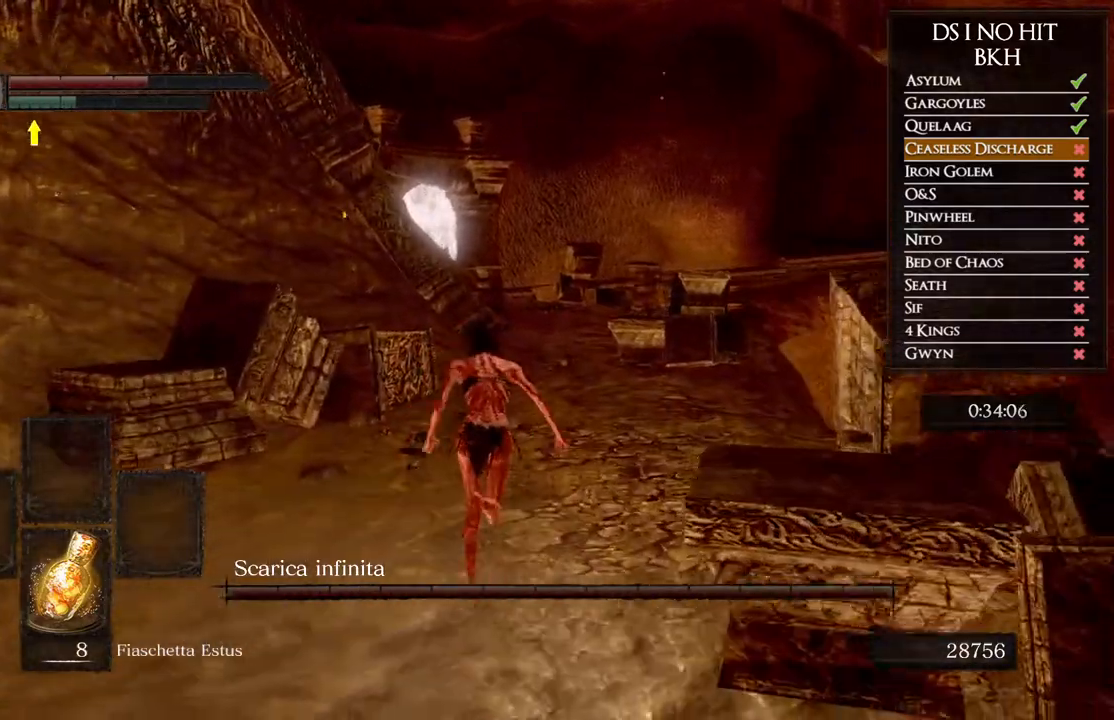
{"buttons": ["B"], "left_stick": "up", "right_stick": "center", "events": []}
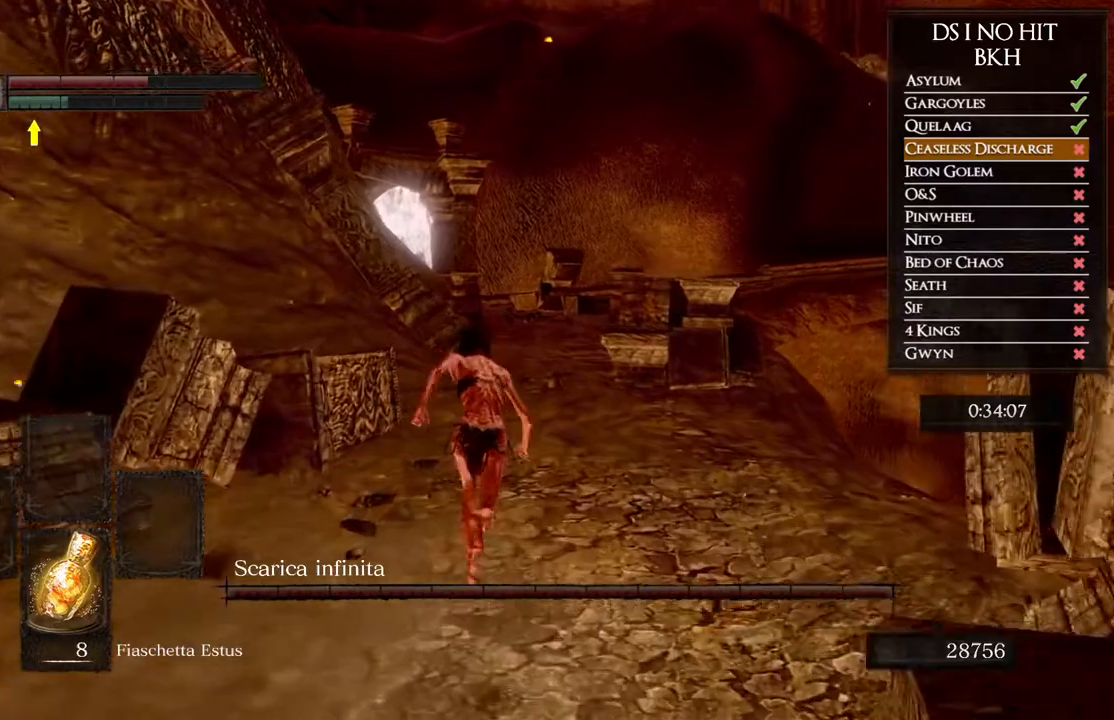
{"buttons": ["B"], "left_stick": "up", "right_stick": "center", "events": []}
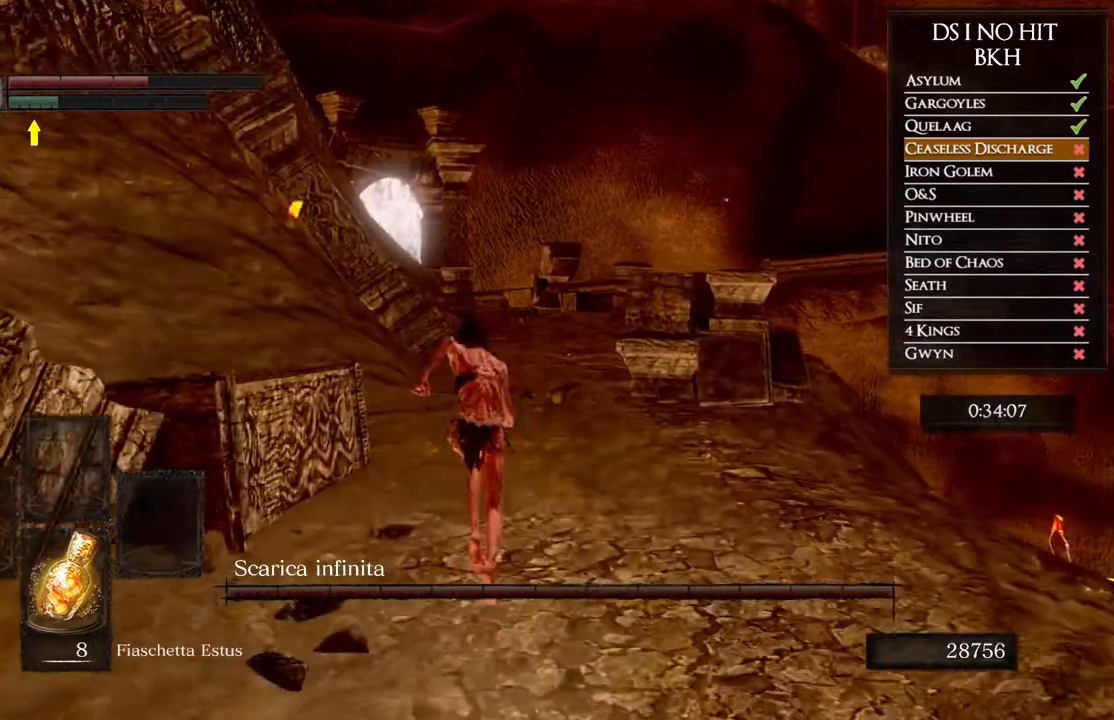
{"buttons": ["B"], "left_stick": "up", "right_stick": "center", "events": [[117, "B", "up"], [200, "right_stick", "down"], [333, "right_stick", "center"], [450, "B", "down"]]}
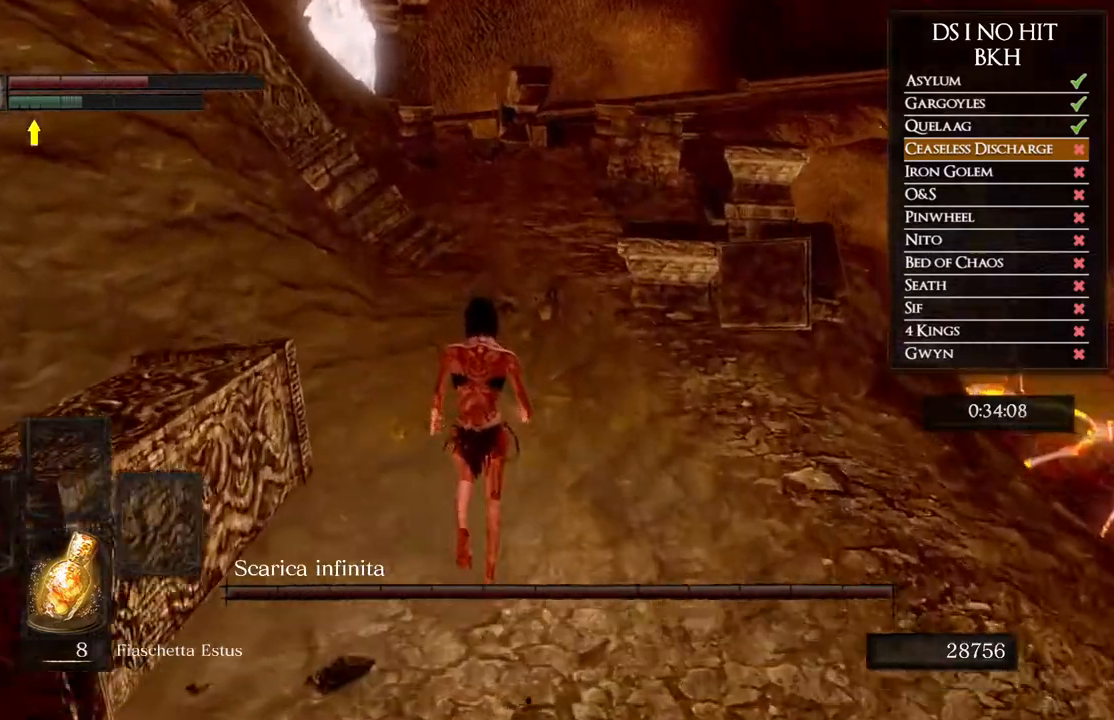
{"buttons": ["B"], "left_stick": "up", "right_stick": "center", "events": []}
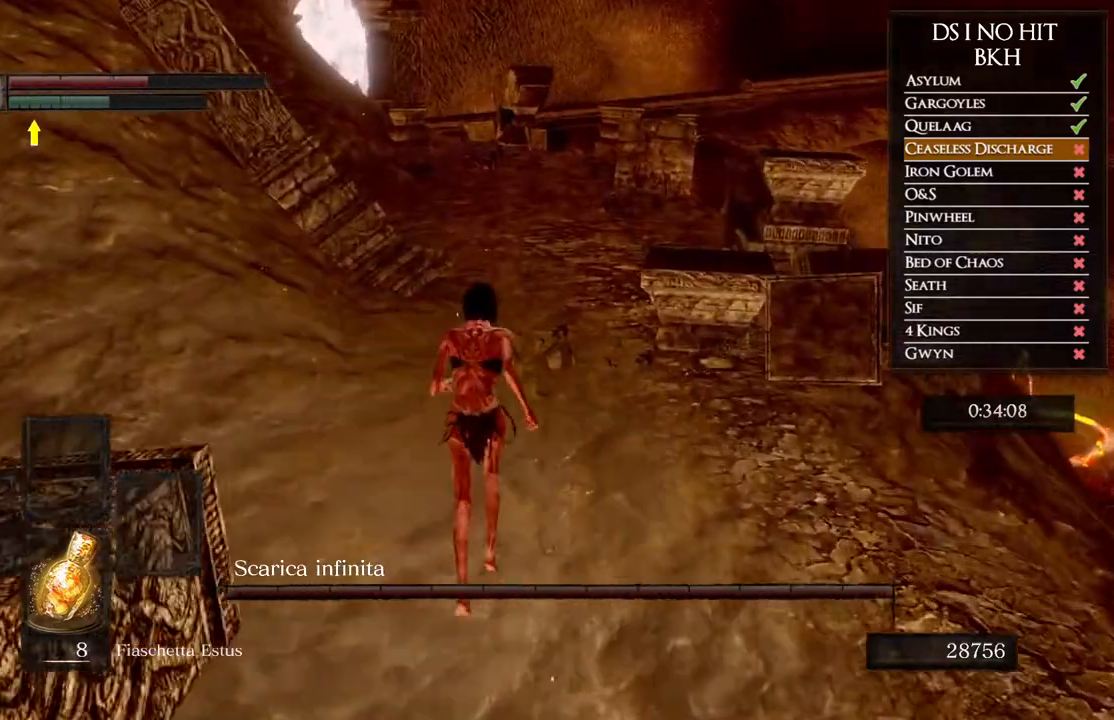
{"buttons": ["B"], "left_stick": "up", "right_stick": "center", "events": []}
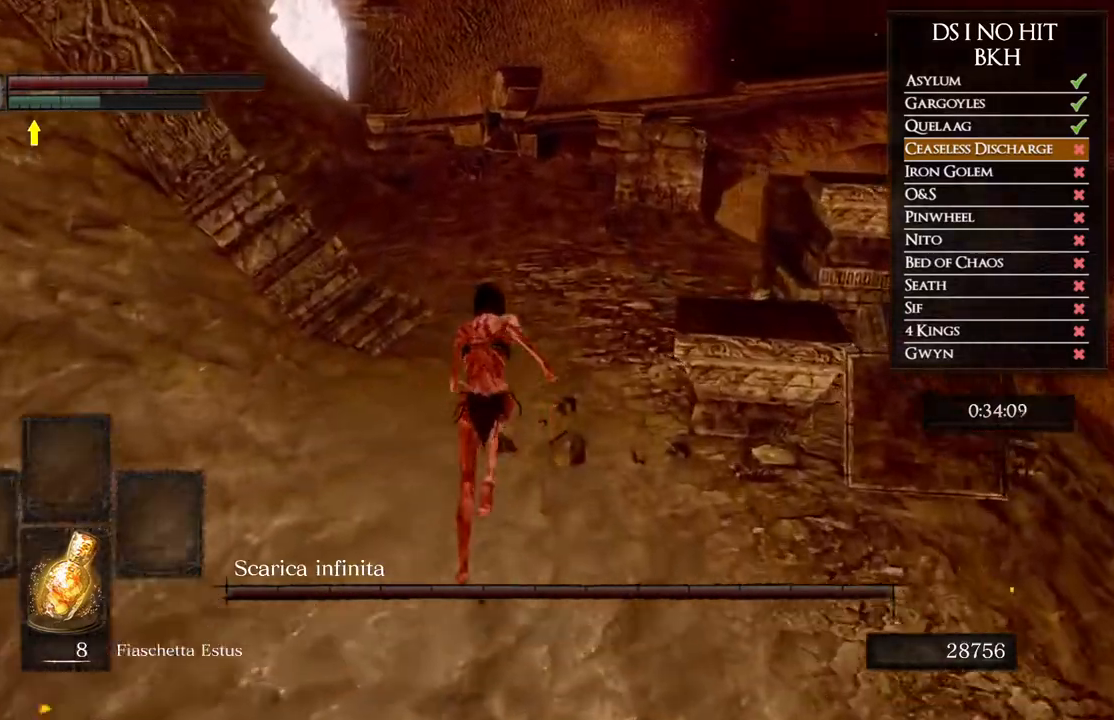
{"buttons": ["B"], "left_stick": "up", "right_stick": "center", "events": []}
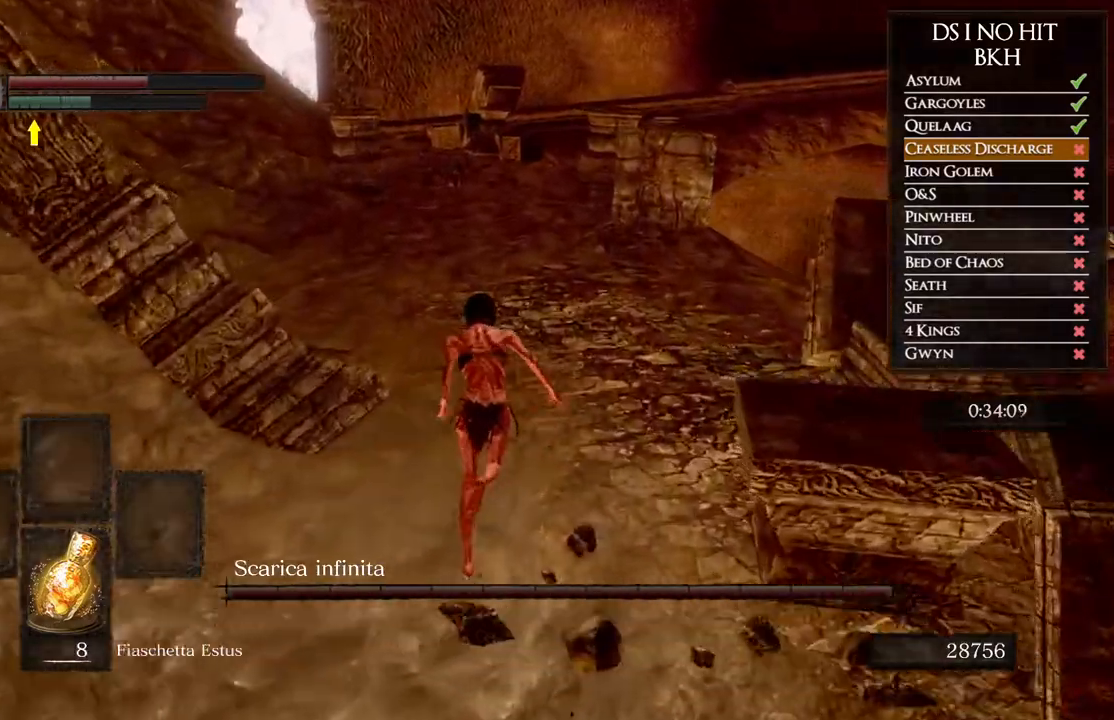
{"buttons": ["B"], "left_stick": "up", "right_stick": "center", "events": []}